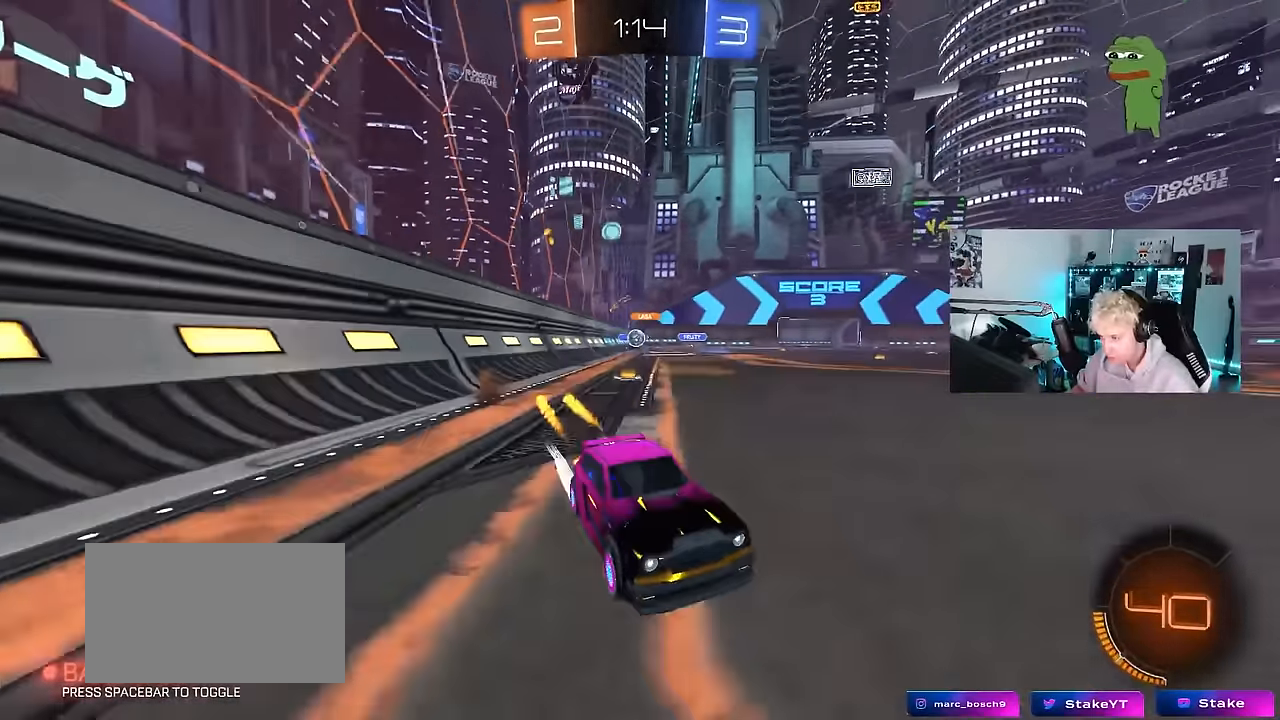
Gameplay with keyboard and mouse; each line is a JSON object with the keys and mouse buttons held at the frame after it. "events" lists presses ("down") and releases ("up") of "1", "2", "3", "4", "5", "a", "alt", "c", "caps_lock", "ctrl", "d", "e", "f", "g", "q", "r", "s", "shift", "space", "t", "tab", "v", "w", "x", "z", "mouse_left", "mouse_wheel" and "mouse_right" between this image and that frame as [ms after this image, input, new state], when the widget could be followed in between. "mouse_left", "mouse_wheel", "mouse_right" = the "left", "wheel", "right" buttons of the "mouse" list. No other keys are recorded. "wheel" means that the mouse wheel is clicked or scrolled. "mouse_move" is the direction in which the mouse moves at that frame (one of eight, or "still"), when it could be read.
{"keys": ["a", "w"], "mouse": [], "mouse_move": "still", "events": [[67, "mouse_left", "up"], [117, "a", "down"], [117, "shift", "down"], [250, "shift", "up"]]}
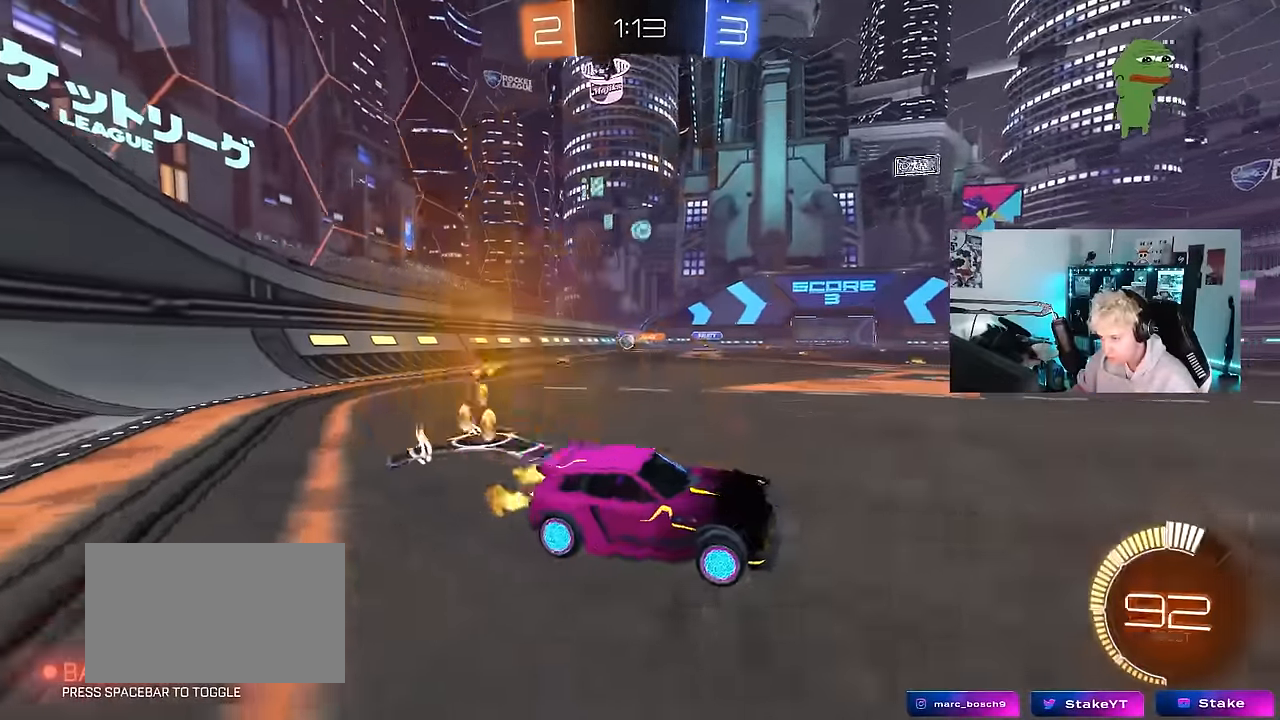
{"keys": ["a", "w"], "mouse": ["left"], "mouse_move": "still", "events": [[133, "shift", "down"], [183, "shift", "up"], [317, "mouse_left", "down"]]}
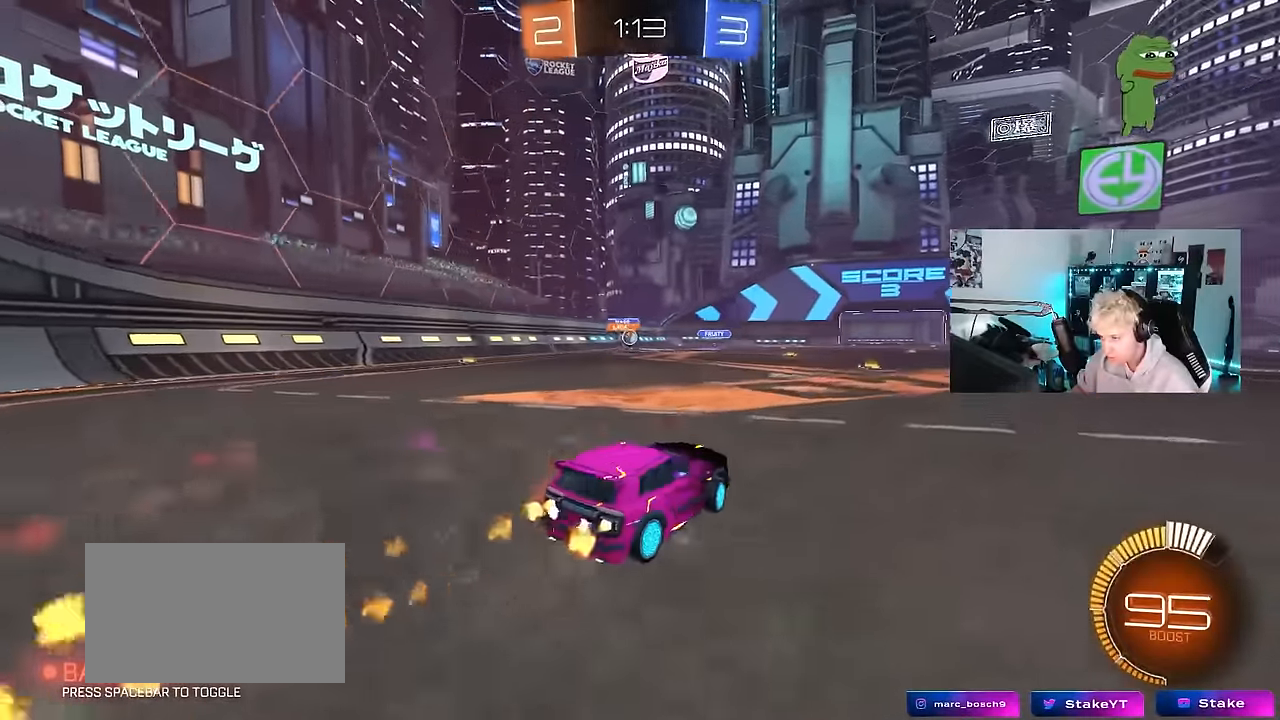
{"keys": ["w"], "mouse": [], "mouse_move": "still", "events": [[100, "a", "up"], [250, "mouse_left", "up"], [333, "a", "down"], [433, "a", "up"]]}
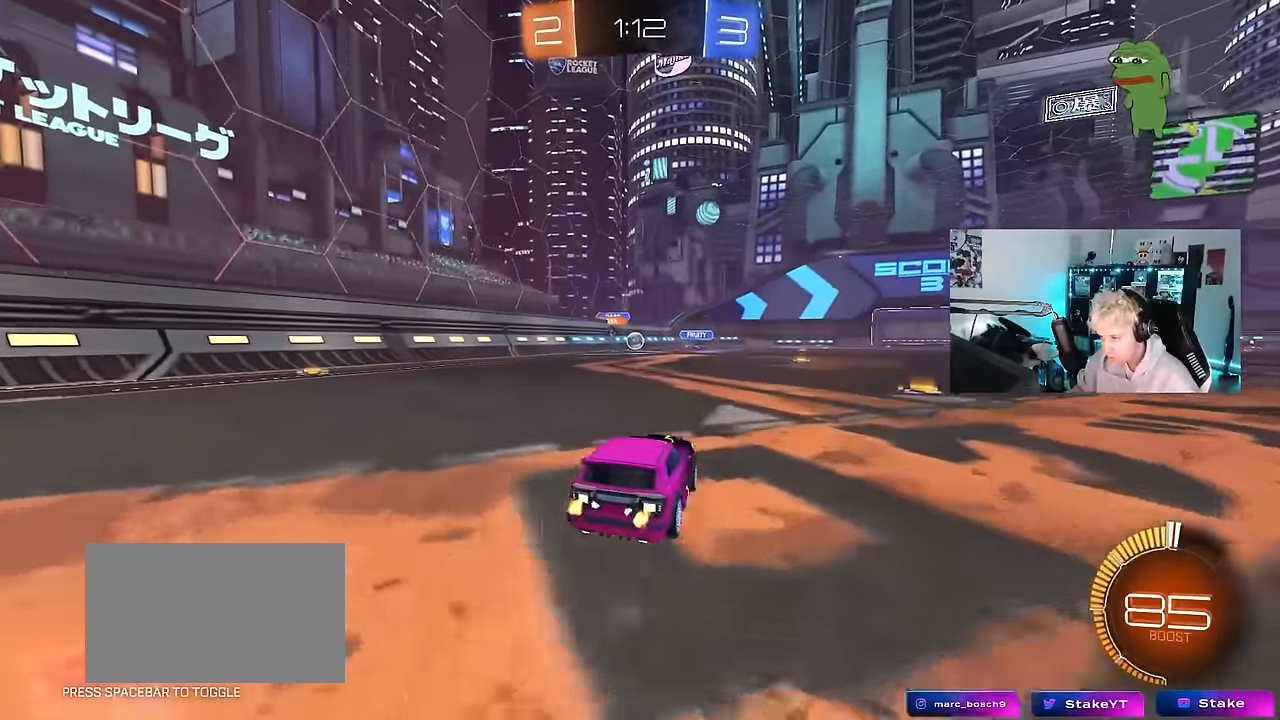
{"keys": ["a"], "mouse": [], "mouse_move": "still", "events": [[67, "w", "up"], [117, "s", "down"], [300, "d", "down"], [300, "s", "up"], [350, "a", "down"], [400, "d", "up"], [400, "s", "down"], [483, "s", "up"]]}
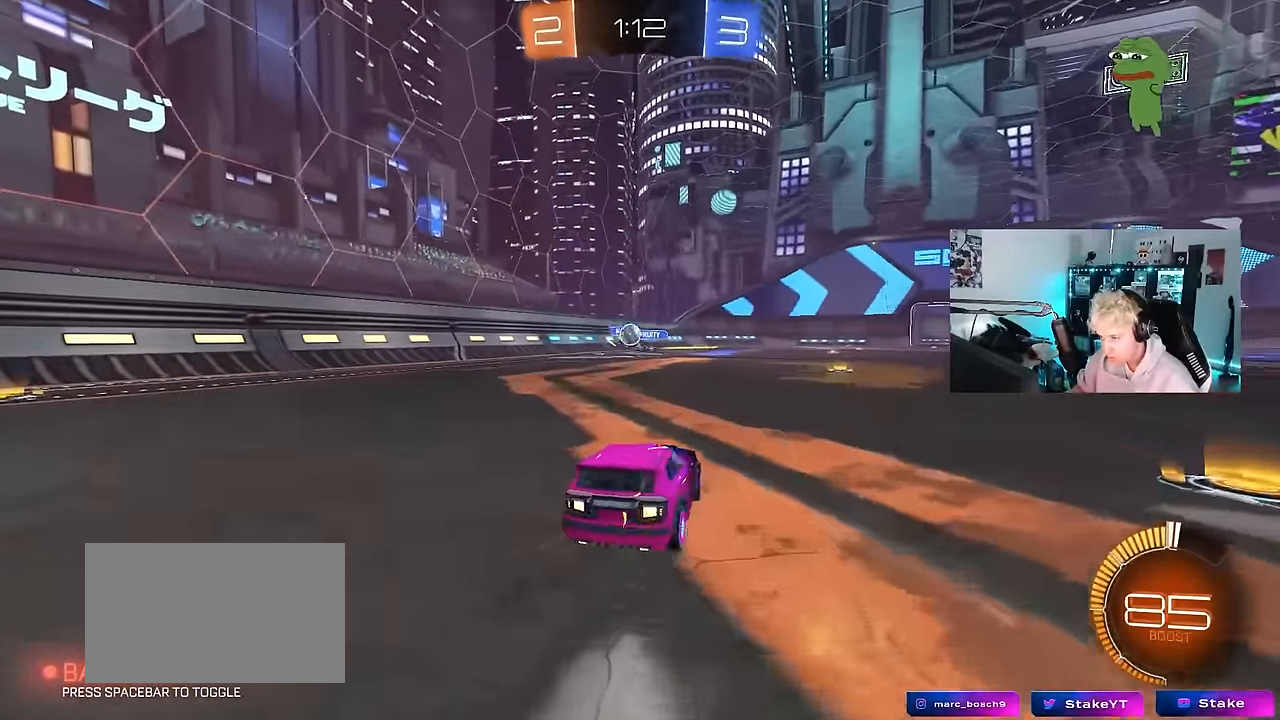
{"keys": ["a", "w"], "mouse": [], "mouse_move": "still", "events": [[33, "shift", "down"], [133, "w", "down"], [233, "shift", "up"]]}
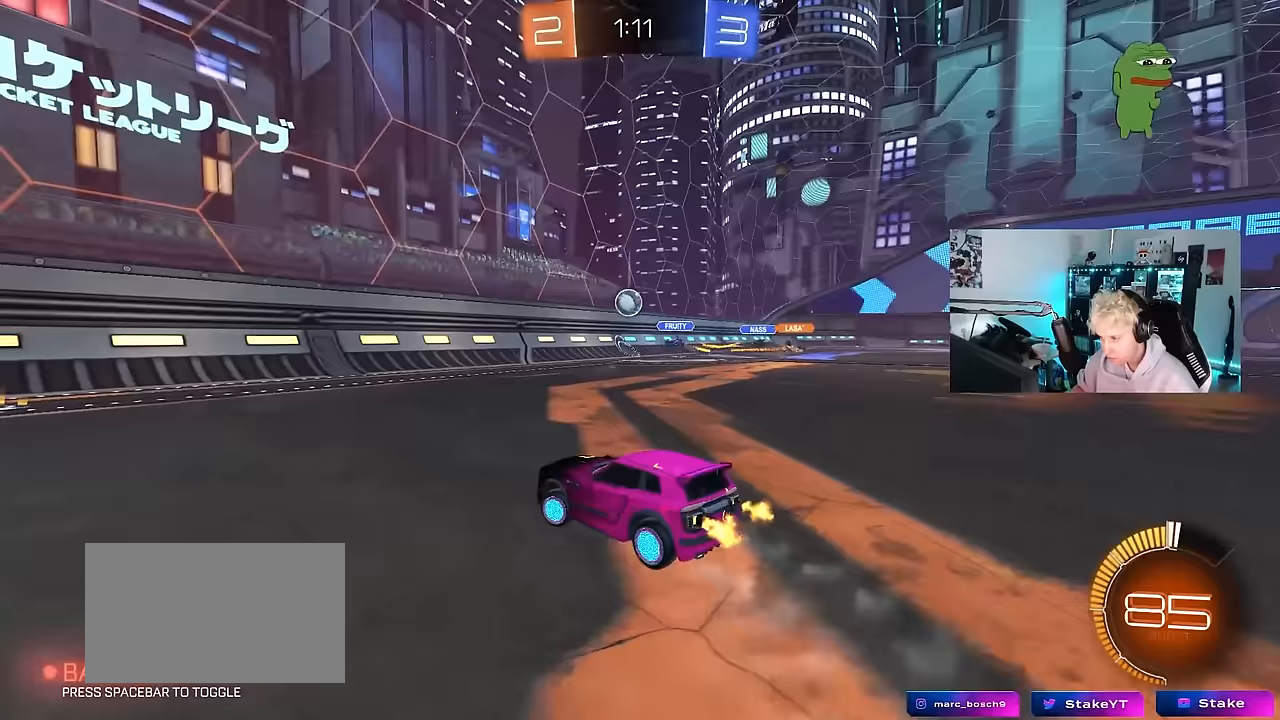
{"keys": ["a", "w"], "mouse": [], "mouse_move": "still", "events": [[50, "a", "up"], [150, "d", "down"], [200, "d", "up"], [250, "a", "down"]]}
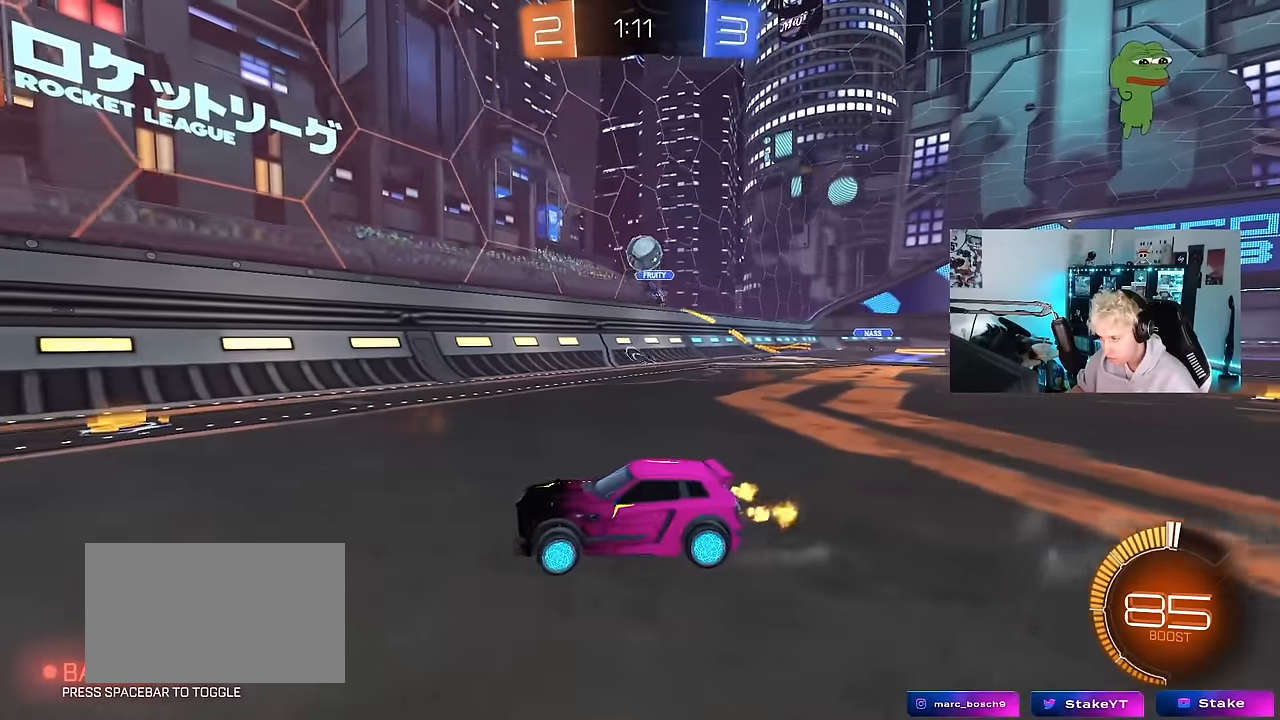
{"keys": ["a", "w"], "mouse": [], "mouse_move": "still", "events": [[317, "a", "up"], [450, "a", "down"]]}
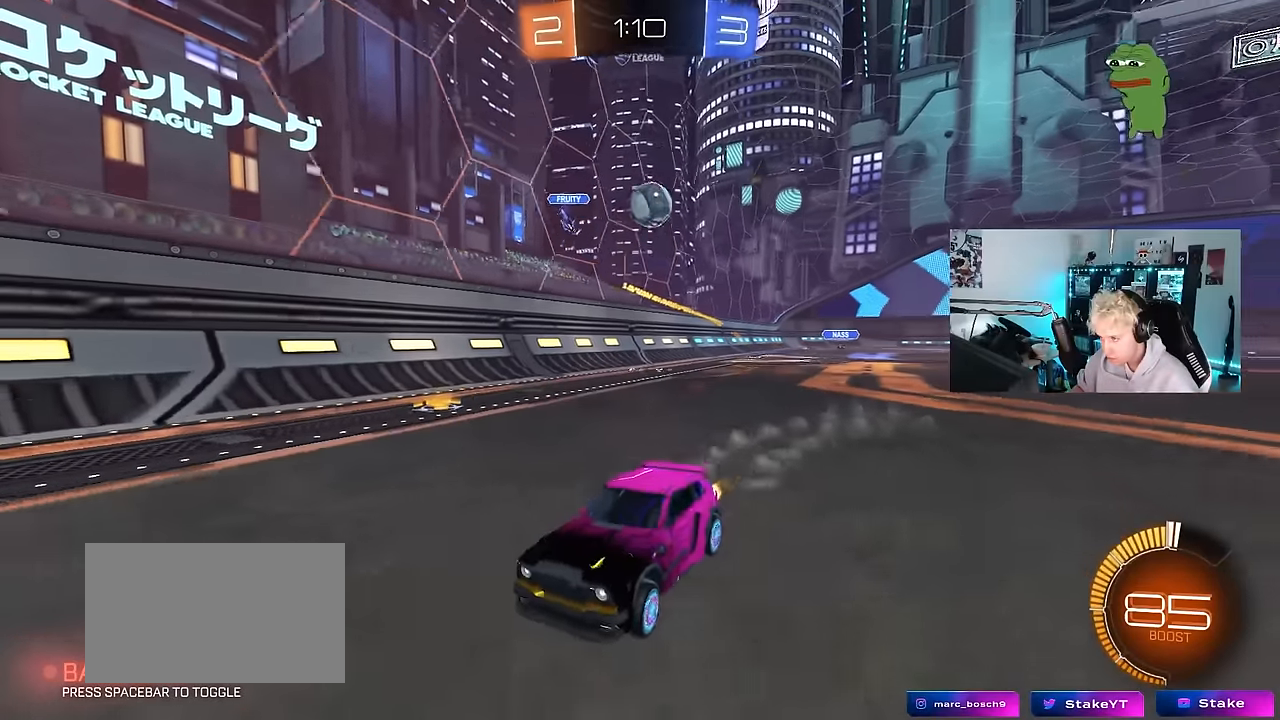
{"keys": ["d", "s"], "mouse": [], "mouse_move": "still", "events": [[33, "w", "up"], [133, "a", "up"], [267, "s", "down"], [317, "d", "down"]]}
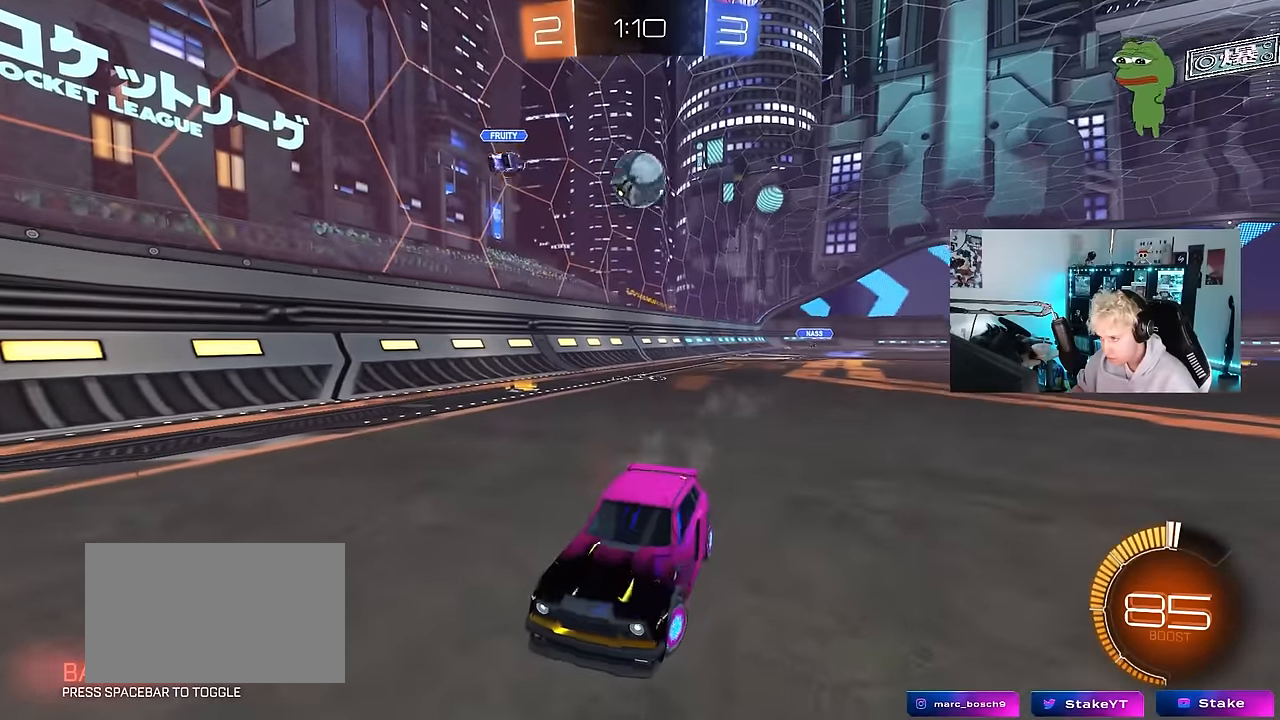
{"keys": ["a", "w"], "mouse": ["left"], "mouse_move": "still", "events": [[50, "s", "up"], [100, "d", "up"], [200, "w", "down"], [283, "a", "down"], [433, "mouse_left", "down"]]}
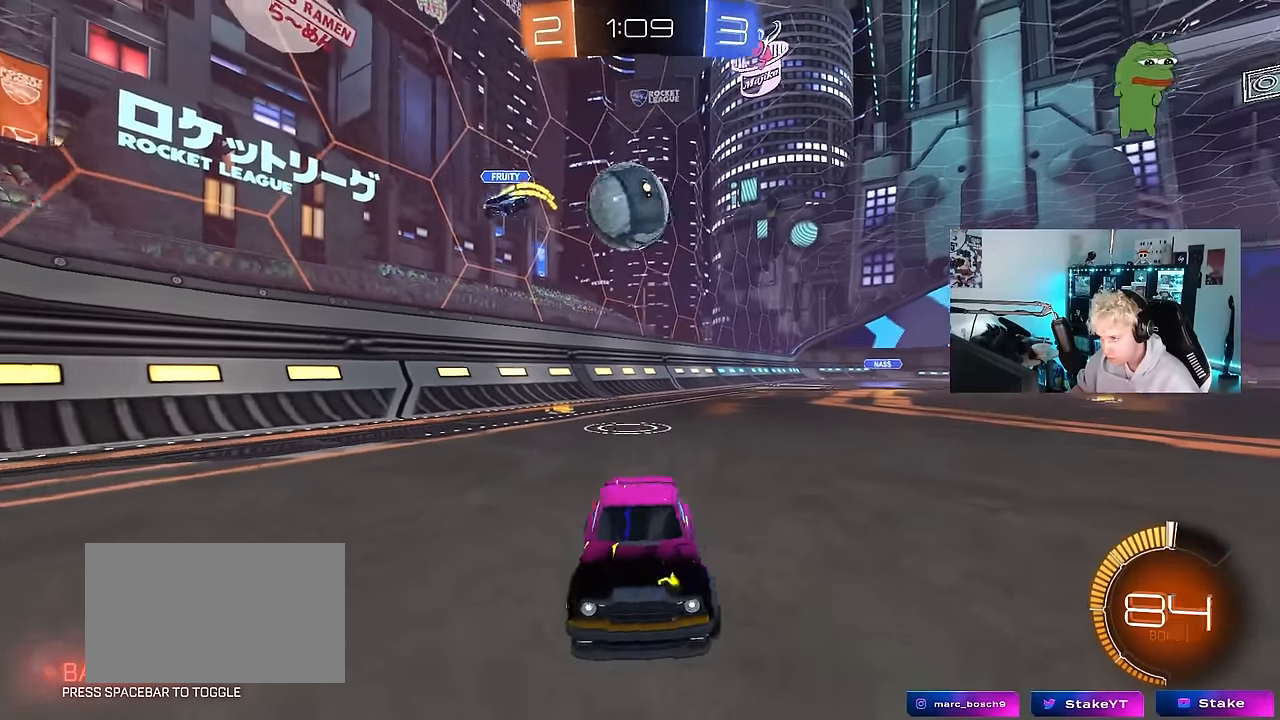
{"keys": ["w"], "mouse": ["left"], "mouse_move": "still", "events": [[67, "a", "up"]]}
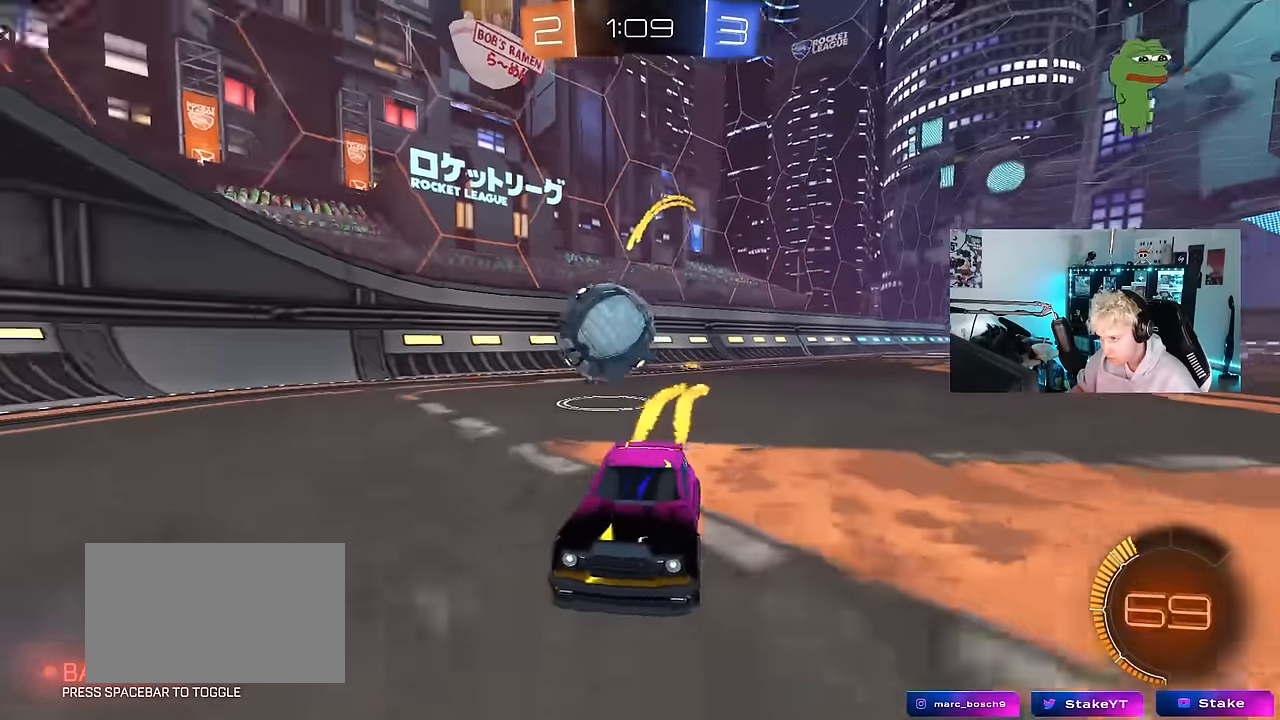
{"keys": ["d"], "mouse": ["right"], "mouse_move": "still", "events": [[33, "mouse_left", "up"], [367, "d", "down"], [367, "w", "up"], [467, "mouse_right", "down"]]}
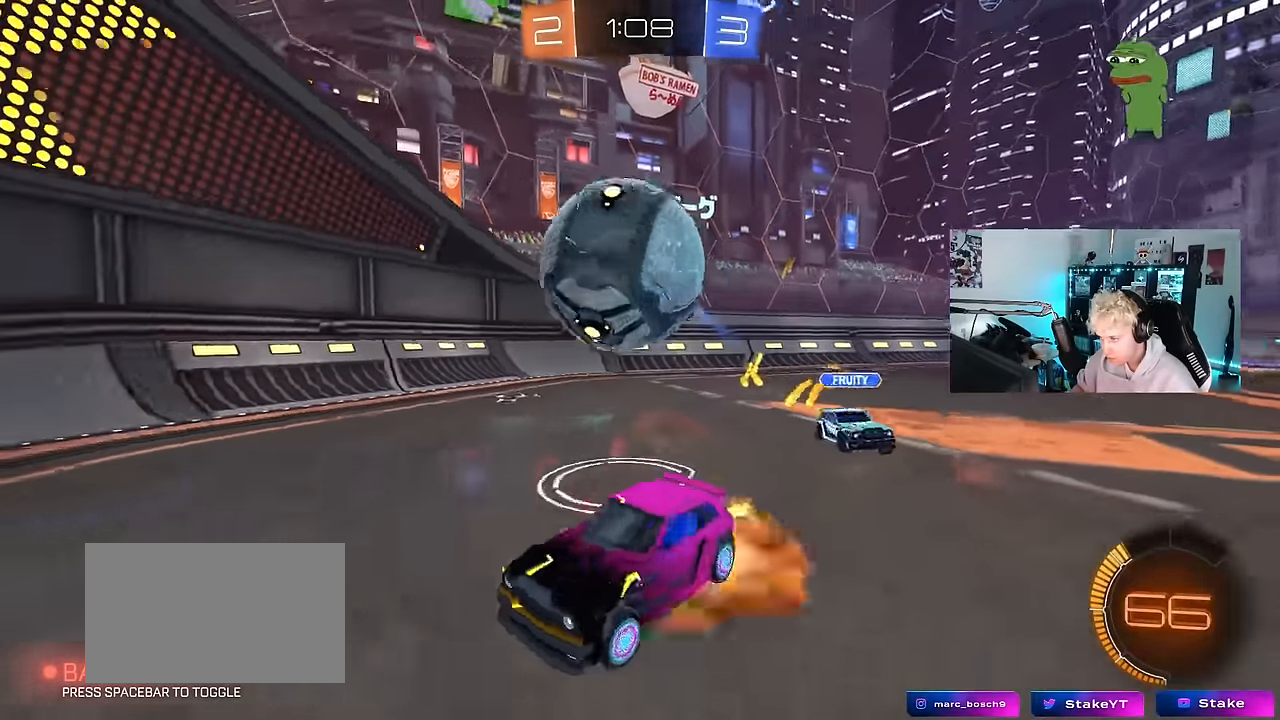
{"keys": ["a", "s", "shift"], "mouse": [], "mouse_move": "still", "events": [[17, "a", "down"], [17, "s", "down"], [50, "d", "up"], [100, "a", "up"], [150, "s", "up"], [250, "a", "down"], [250, "s", "down"], [317, "mouse_right", "up"], [333, "shift", "down"]]}
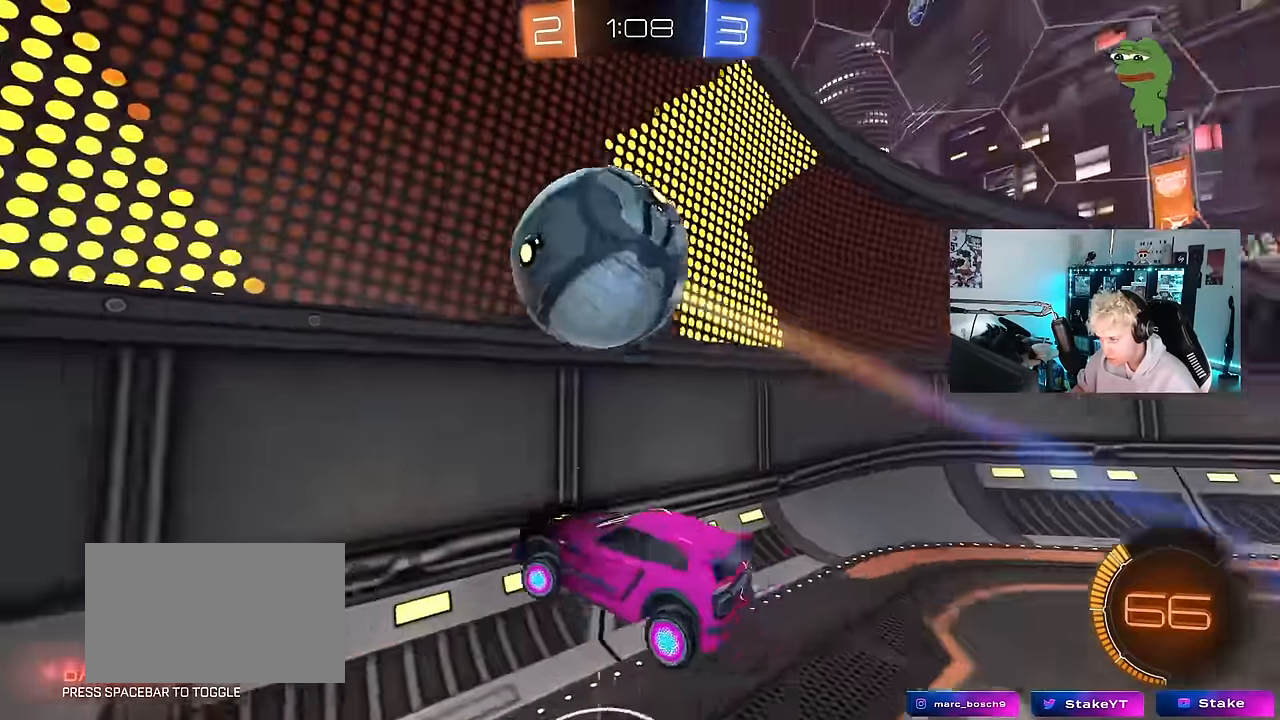
{"keys": ["w"], "mouse": [], "mouse_move": "still", "events": [[67, "mouse_left", "down"], [117, "a", "up"], [117, "d", "down"], [117, "shift", "up"], [167, "s", "up"], [267, "shift", "down"], [350, "shift", "up"], [400, "mouse_left", "up"], [450, "d", "up"], [483, "w", "down"]]}
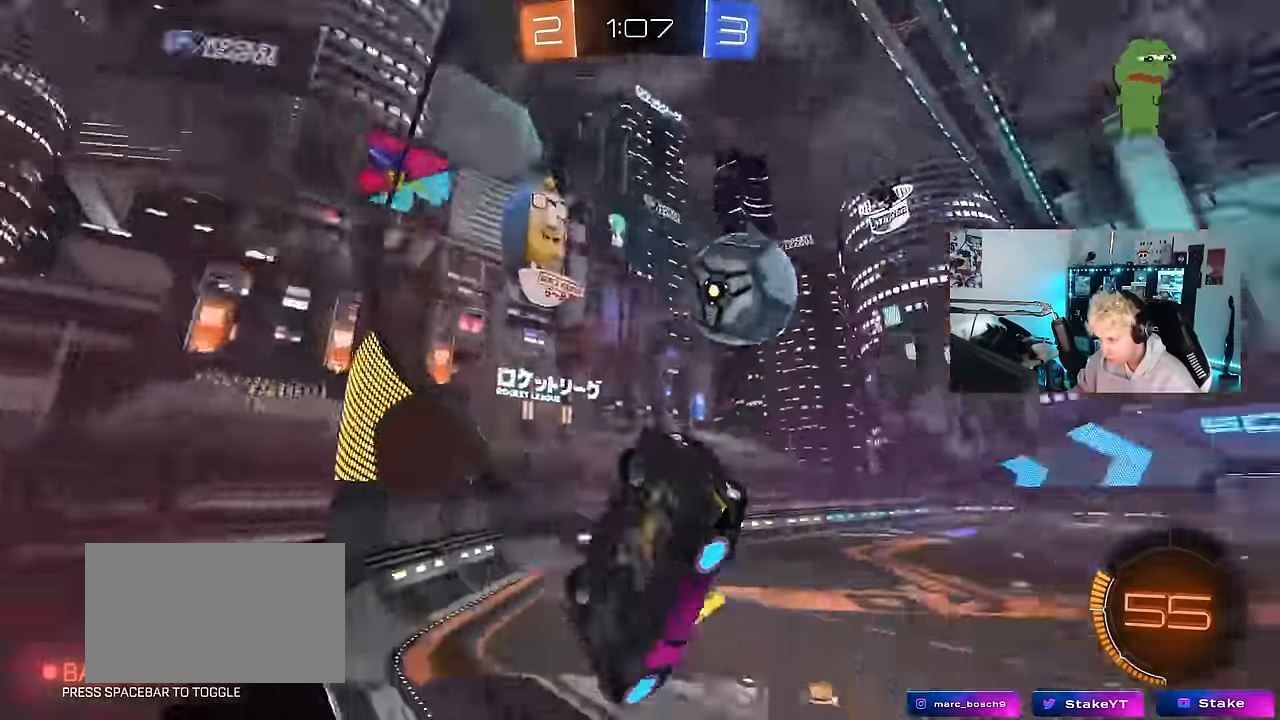
{"keys": ["d"], "mouse": ["right"], "mouse_move": "down-left", "events": [[83, "mouse_right", "down"], [83, "w", "up"], [133, "d", "down"], [133, "s", "down"], [283, "s", "up"], [316, "d", "up"], [316, "mouse_right", "up"], [366, "mouse_right", "down"], [416, "mouse_left", "down"], [466, "d", "down"], [466, "mouse_left", "up"]]}
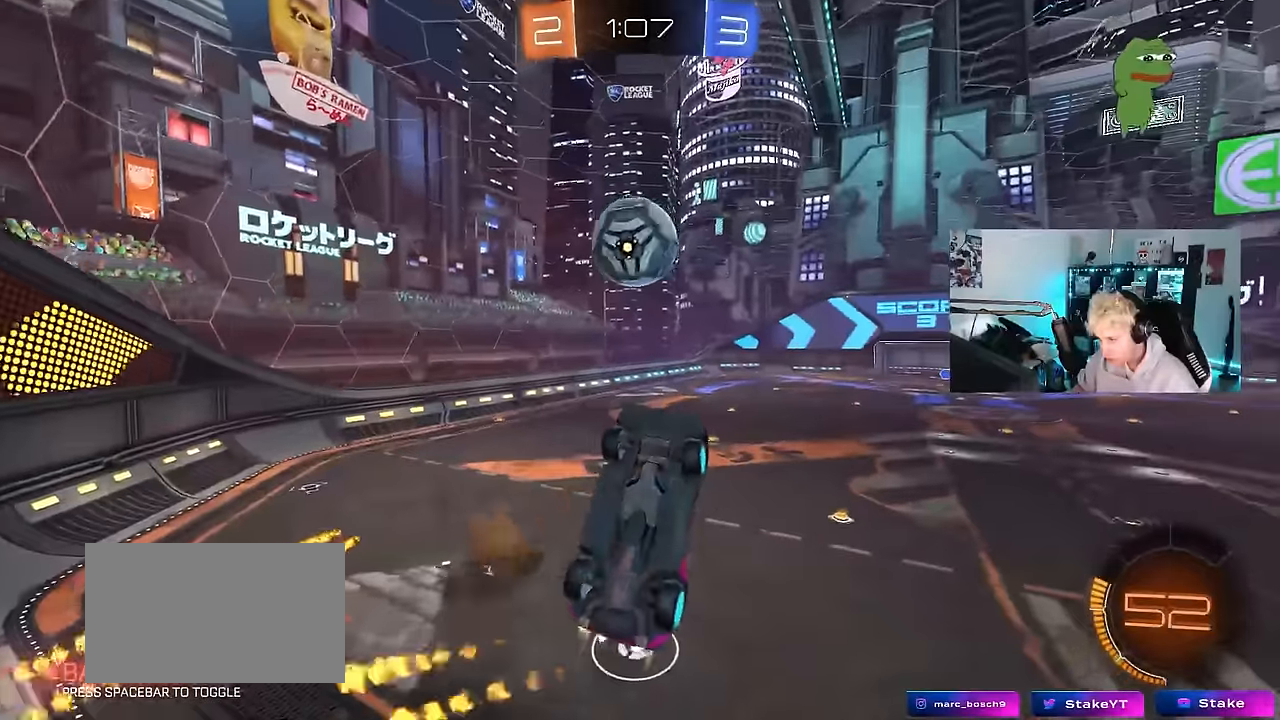
{"keys": ["a", "shift"], "mouse": ["left"], "mouse_move": "still", "events": [[50, "mouse_right", "up"], [150, "mouse_left", "down"], [200, "a", "down"], [200, "d", "up"], [200, "shift", "down"]]}
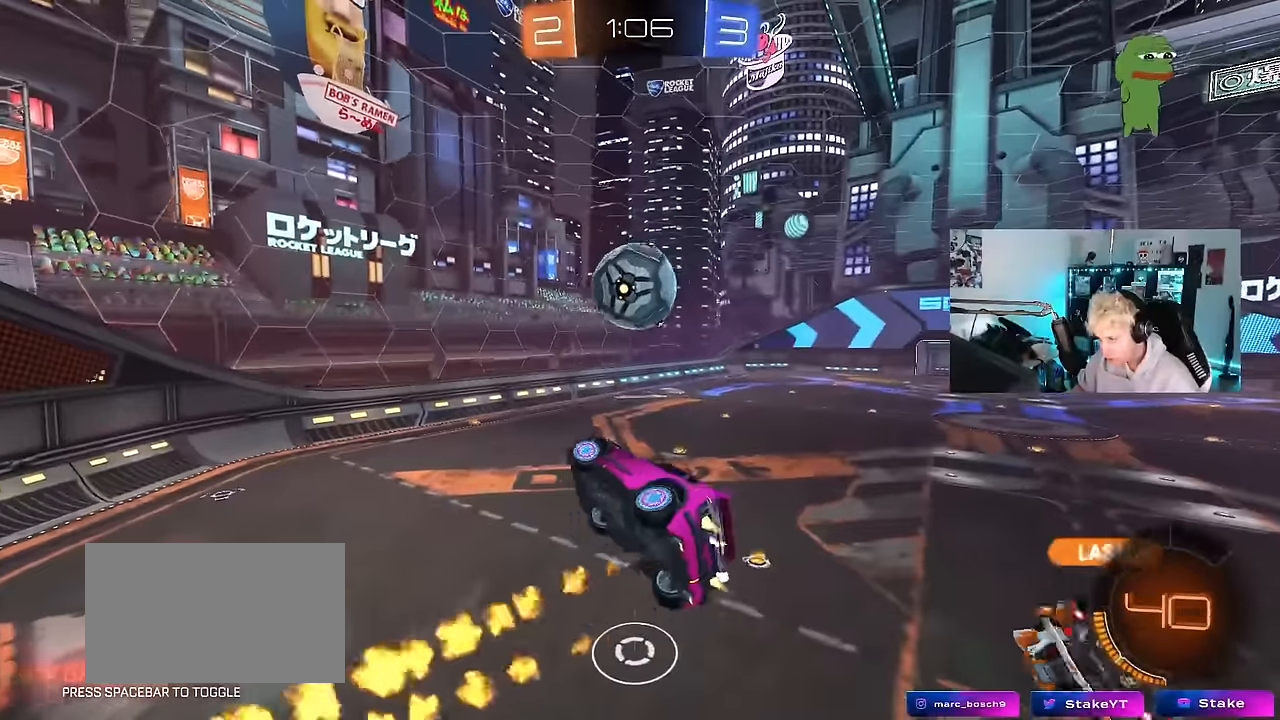
{"keys": [], "mouse": [], "mouse_move": "still", "events": [[66, "shift", "up"], [116, "a", "up"], [116, "d", "down"], [116, "mouse_left", "up"], [250, "d", "up"]]}
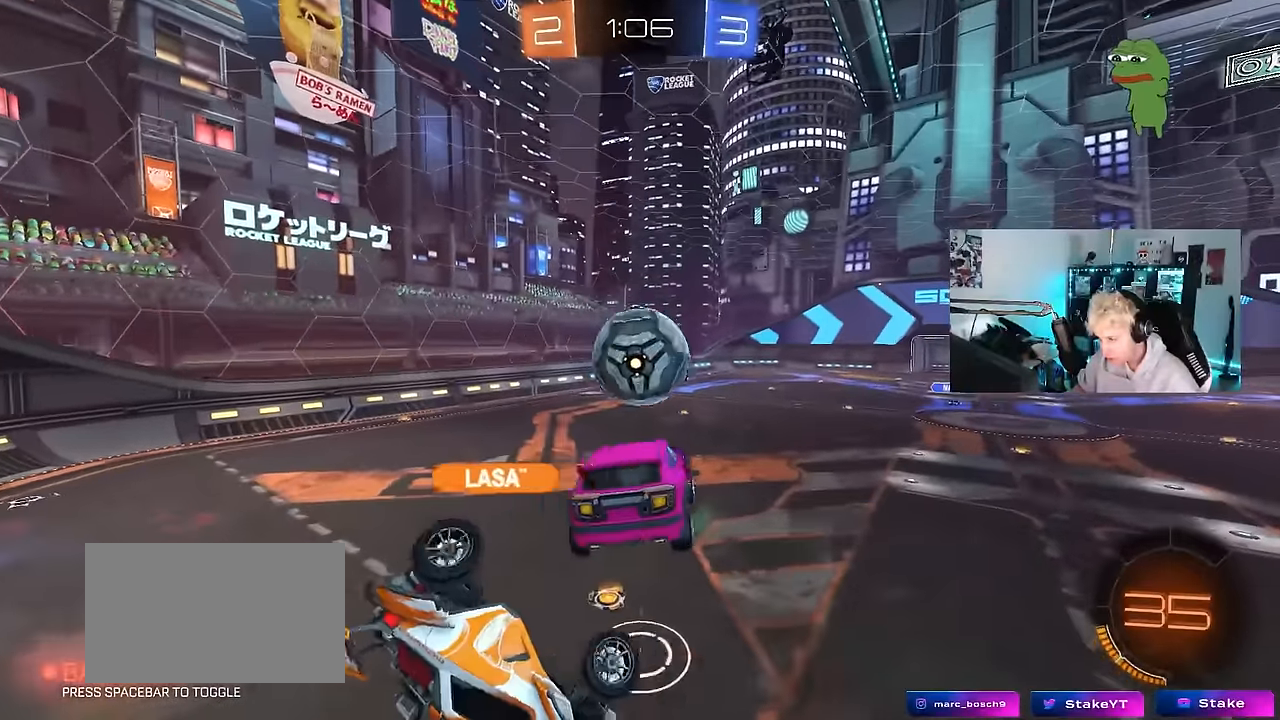
{"keys": ["d"], "mouse": [], "mouse_move": "still", "events": [[133, "a", "down"], [316, "a", "up"], [316, "d", "down"]]}
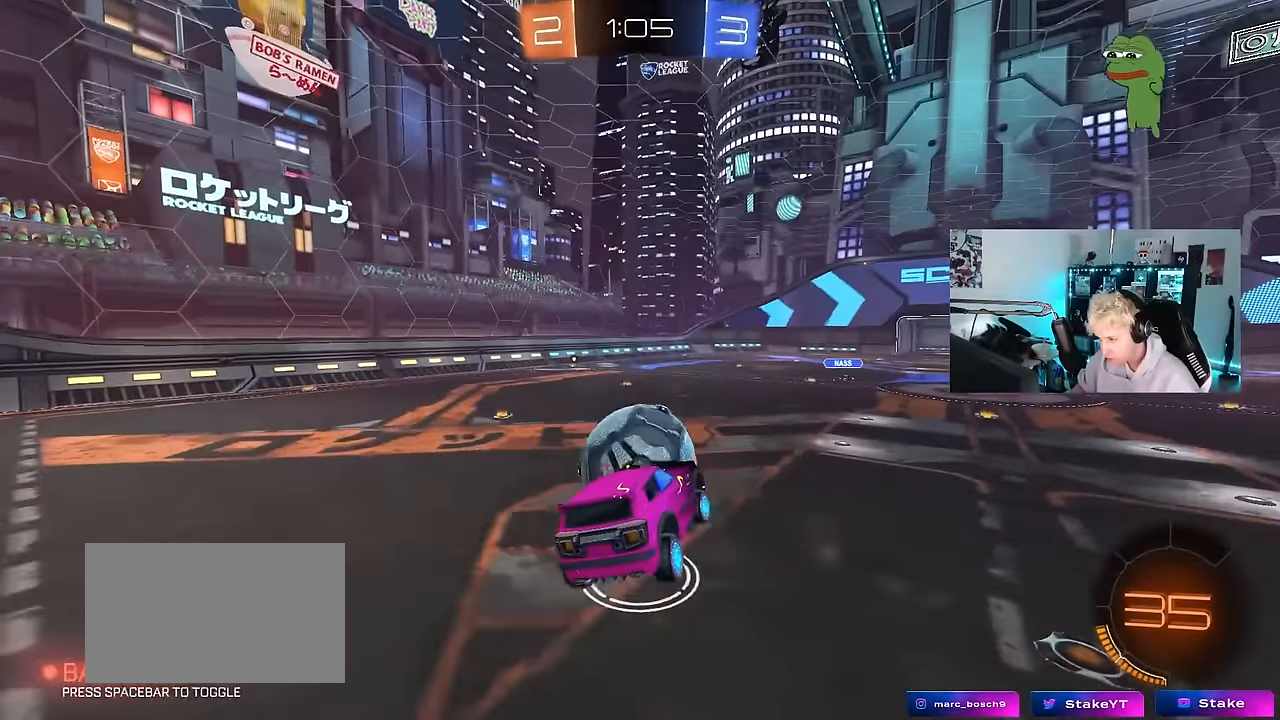
{"keys": ["d", "s"], "mouse": [], "mouse_move": "still", "events": [[150, "d", "up"], [250, "s", "down"], [300, "d", "down"]]}
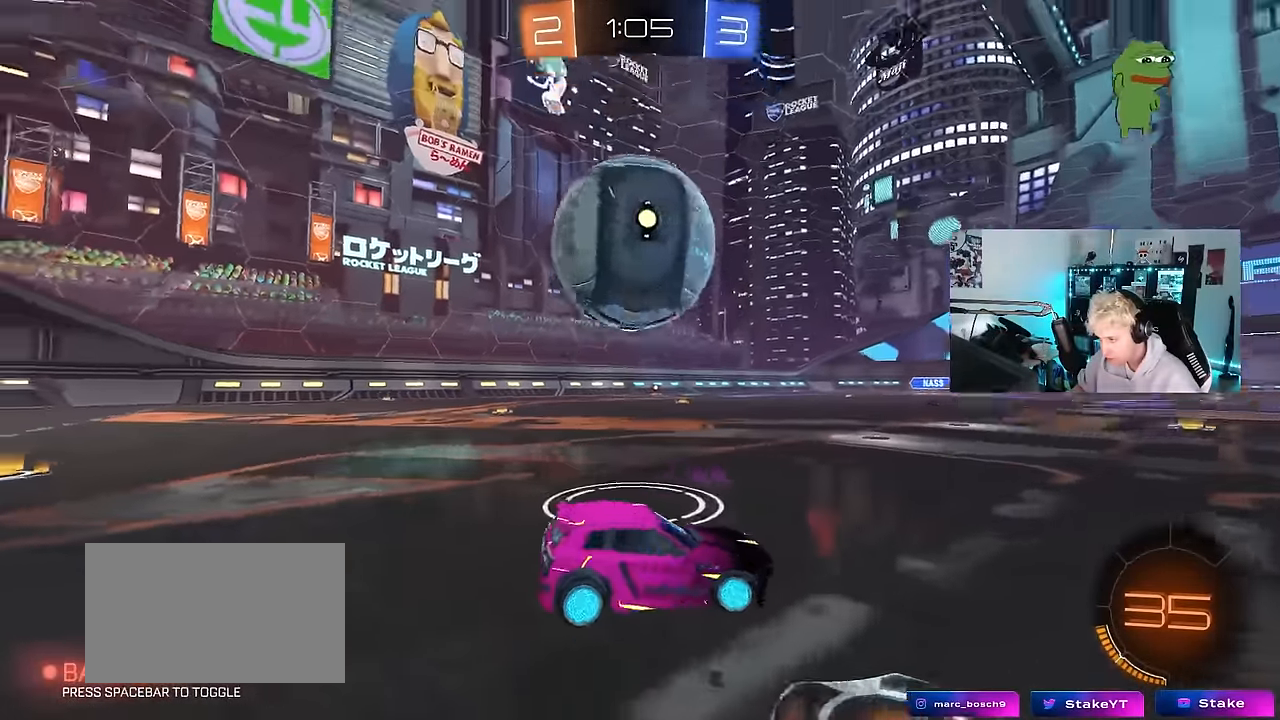
{"keys": ["a", "w"], "mouse": [], "mouse_move": "still", "events": [[66, "s", "up"], [166, "d", "up"], [266, "w", "down"], [450, "a", "down"]]}
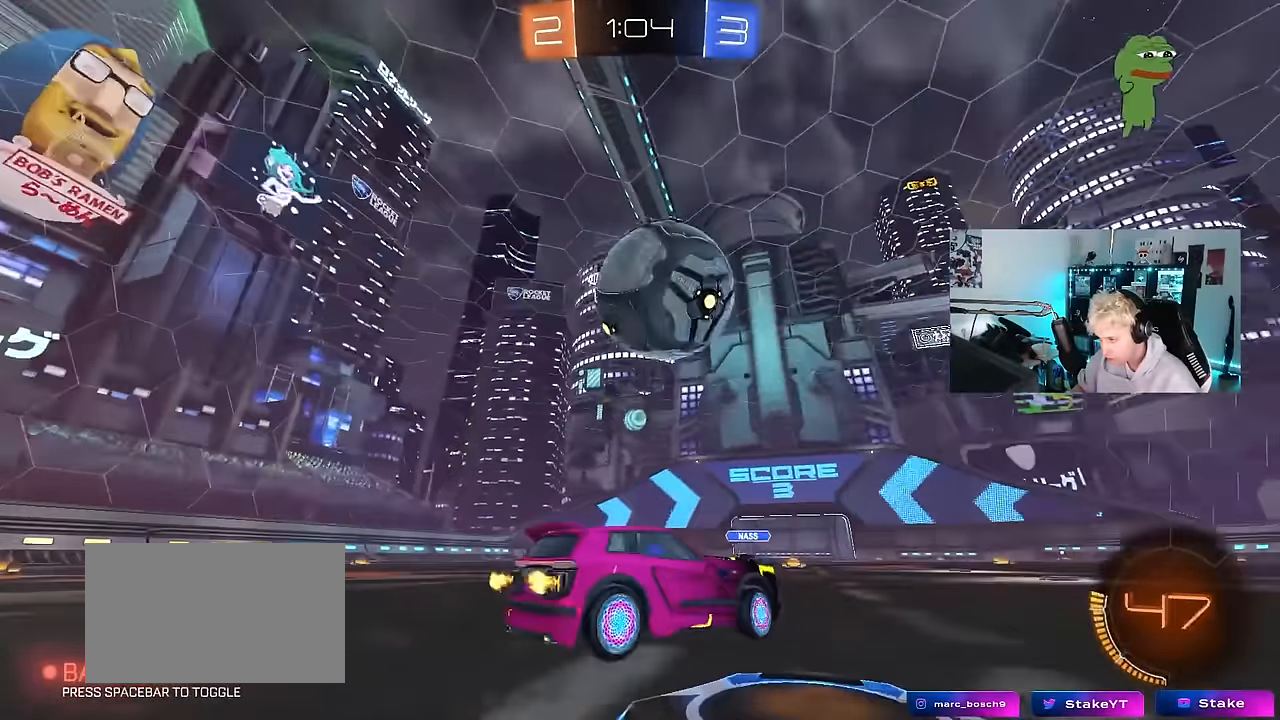
{"keys": ["w"], "mouse": [], "mouse_move": "still", "events": [[33, "a", "up"], [316, "w", "up"], [416, "a", "down"], [416, "w", "down"], [500, "a", "up"]]}
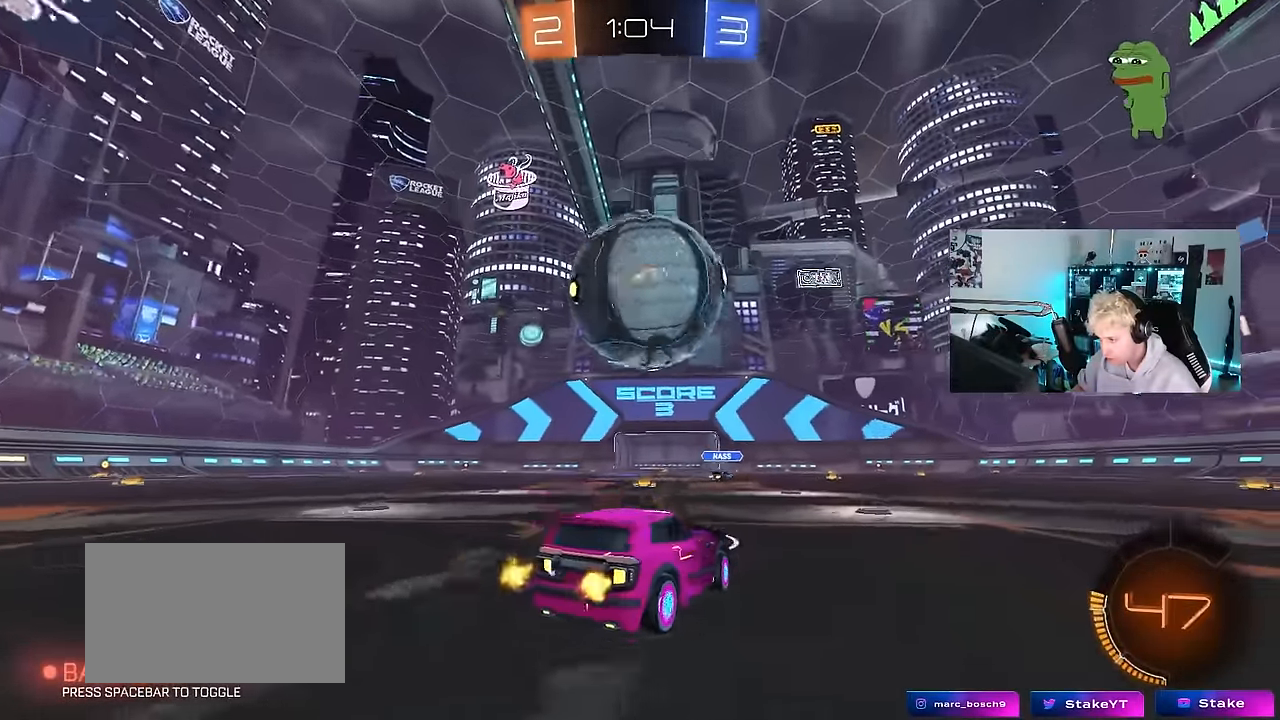
{"keys": ["w"], "mouse": ["left"], "mouse_move": "still", "events": [[50, "mouse_left", "down"], [233, "mouse_left", "up"], [483, "mouse_left", "down"]]}
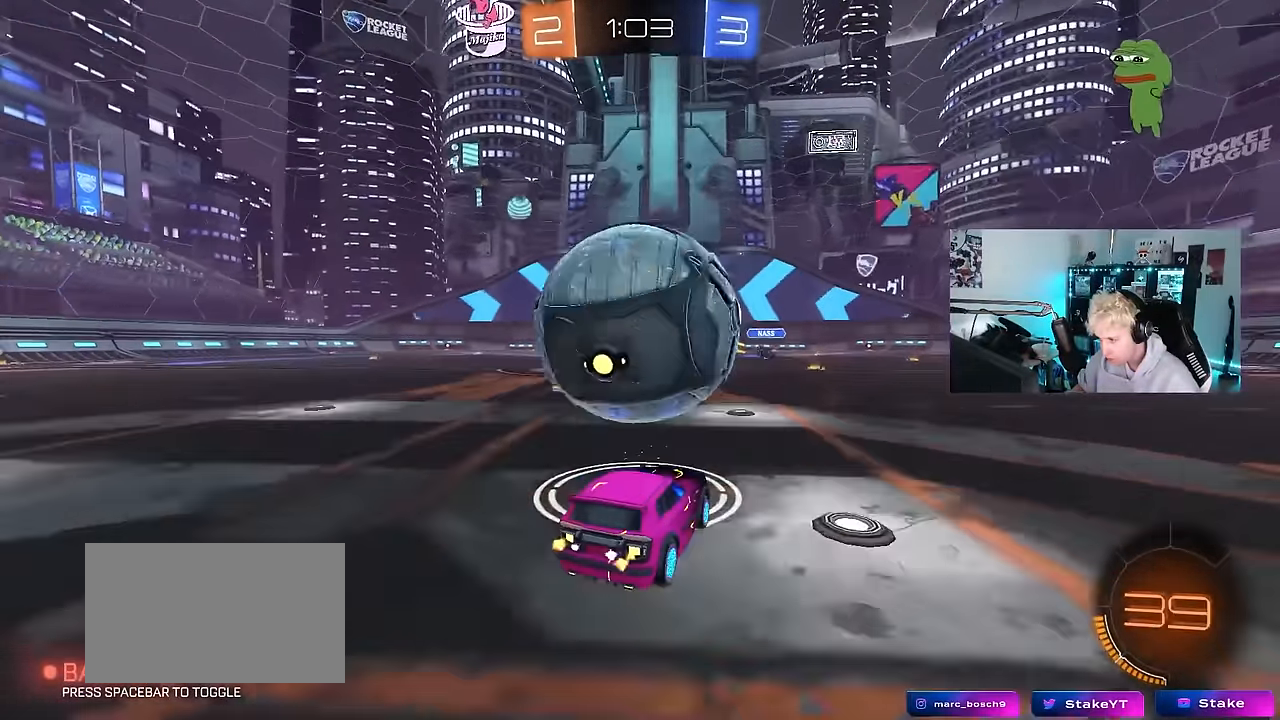
{"keys": ["w"], "mouse": ["right"], "mouse_move": "still", "events": [[16, "a", "down"], [116, "a", "up"], [166, "d", "down"], [216, "d", "up"], [400, "a", "down"], [450, "a", "up"], [450, "mouse_left", "up"], [483, "mouse_right", "down"]]}
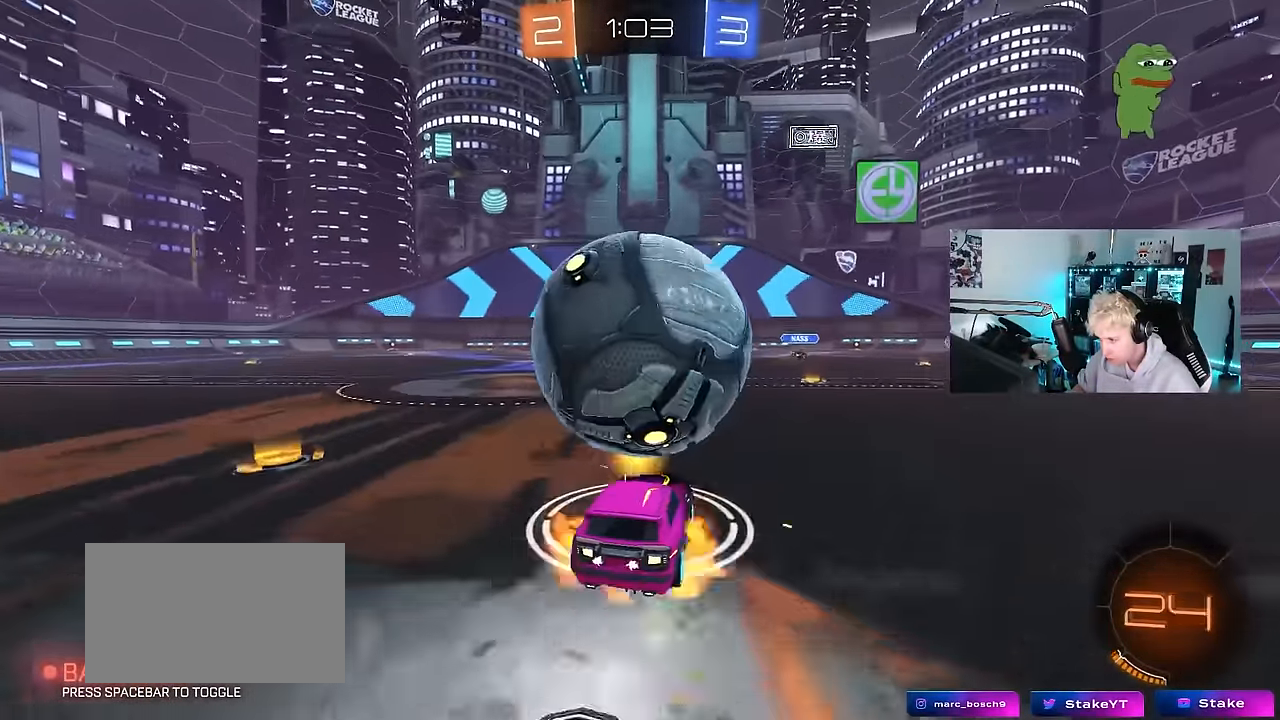
{"keys": ["a", "s", "shift", "space"], "mouse": ["left", "right"], "mouse_move": "still", "events": [[33, "d", "down"], [33, "mouse_left", "down"], [33, "w", "up"], [83, "w", "down"], [183, "a", "down"], [183, "d", "up"], [183, "mouse_right", "up"], [183, "shift", "down"], [233, "mouse_right", "down"], [316, "s", "down"], [316, "space", "down"], [366, "w", "up"]]}
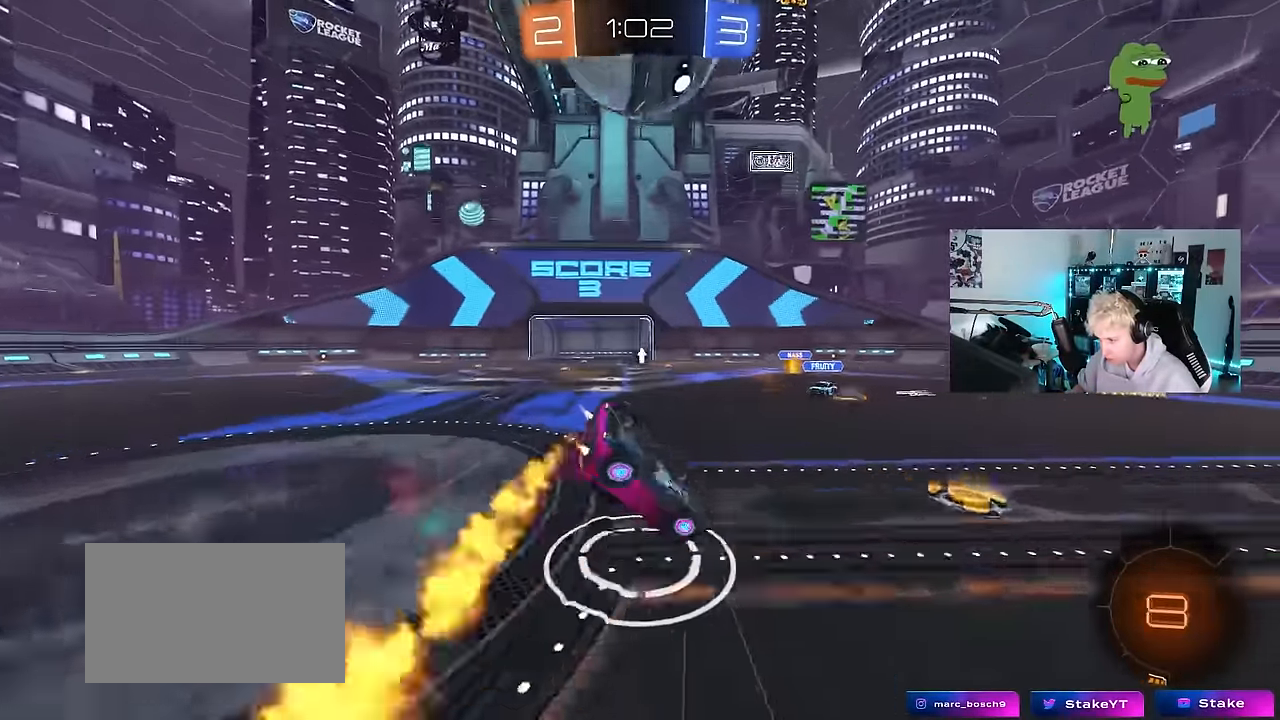
{"keys": ["a", "s"], "mouse": [], "mouse_move": "still", "events": [[16, "mouse_right", "up"], [16, "space", "up"], [100, "s", "up"], [150, "mouse_left", "up"], [333, "s", "down"], [483, "shift", "up"]]}
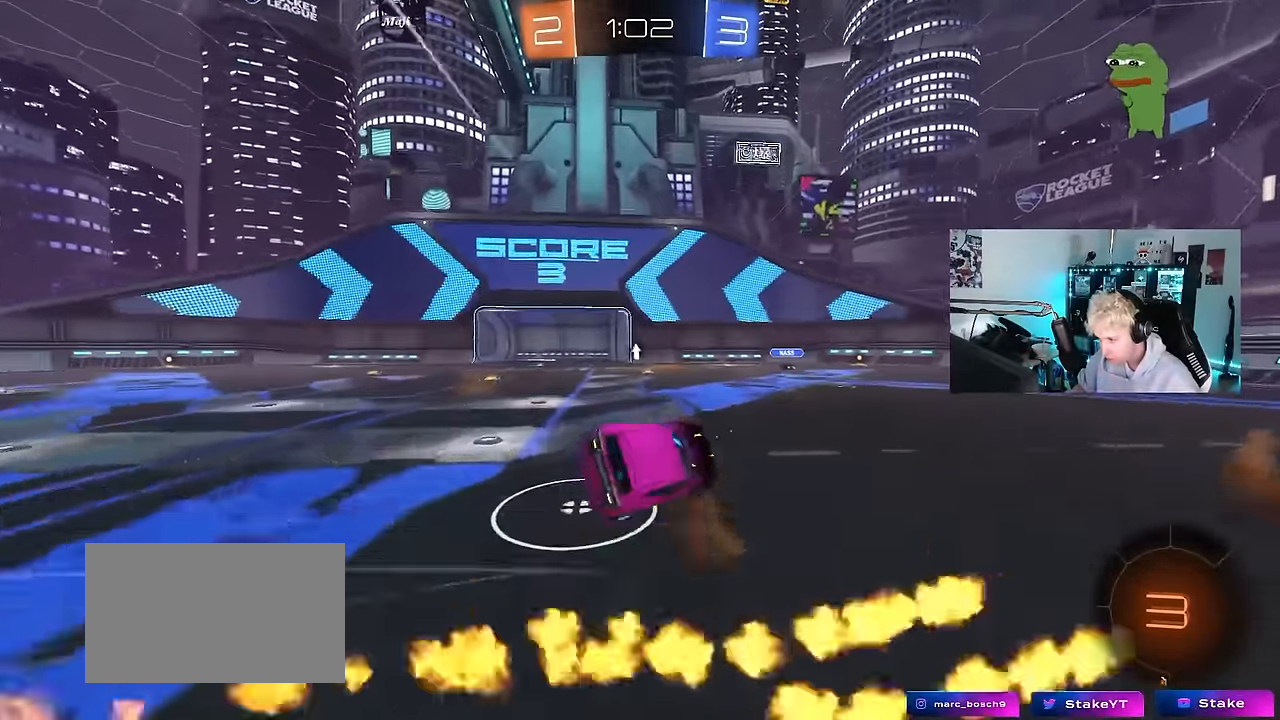
{"keys": ["d", "space", "w"], "mouse": [], "mouse_move": "still", "events": [[116, "s", "up"], [266, "w", "down"], [350, "a", "up"], [350, "mouse_left", "down"], [400, "d", "down"], [400, "space", "down"], [500, "mouse_left", "up"]]}
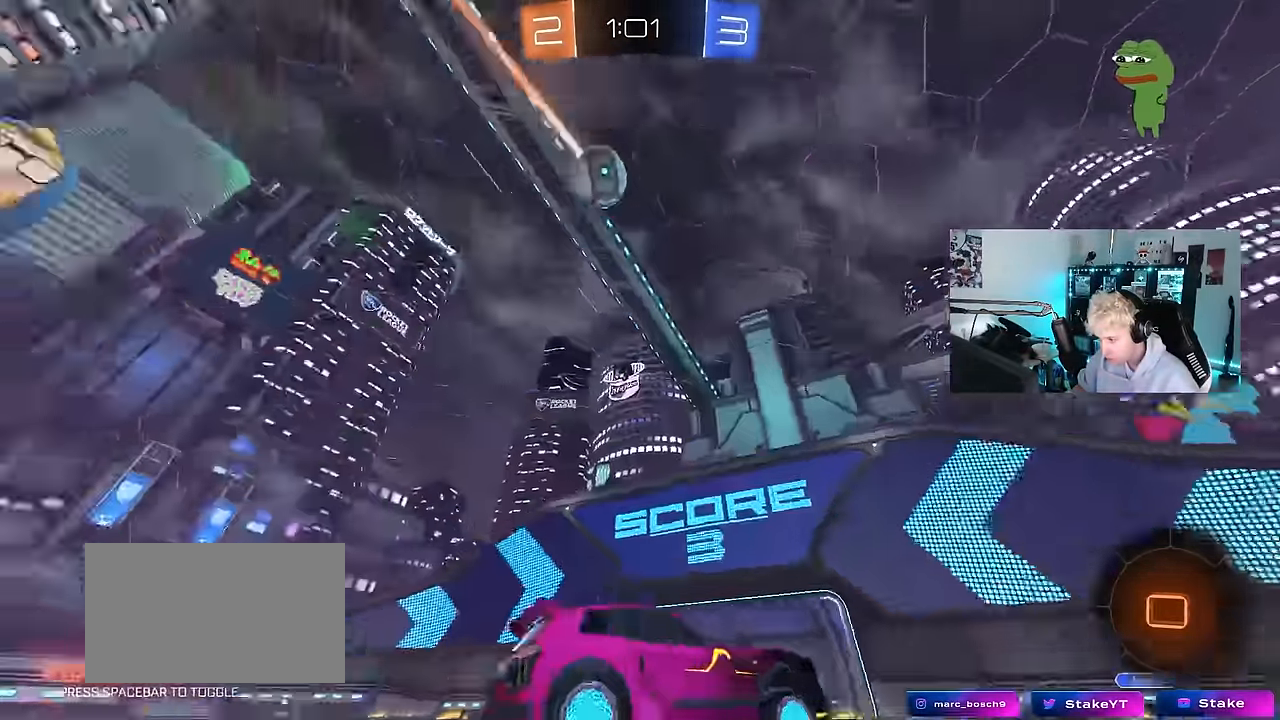
{"keys": ["a", "w"], "mouse": ["left"], "mouse_move": "still", "events": [[33, "space", "up"], [133, "d", "up"], [316, "space", "down"], [366, "a", "down"], [416, "mouse_left", "down"], [466, "space", "up"]]}
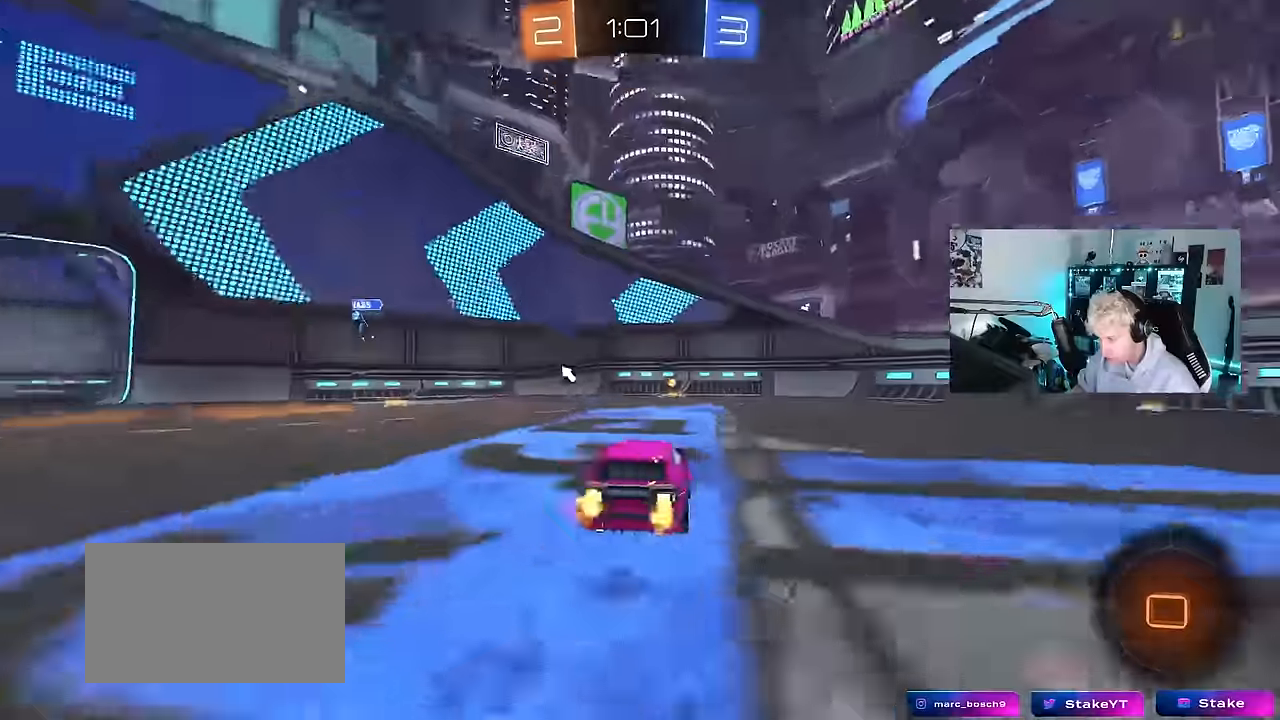
{"keys": ["space", "w"], "mouse": ["left"], "mouse_move": "still", "events": [[100, "a", "up"], [250, "mouse_left", "up"], [433, "space", "down"], [483, "mouse_left", "down"]]}
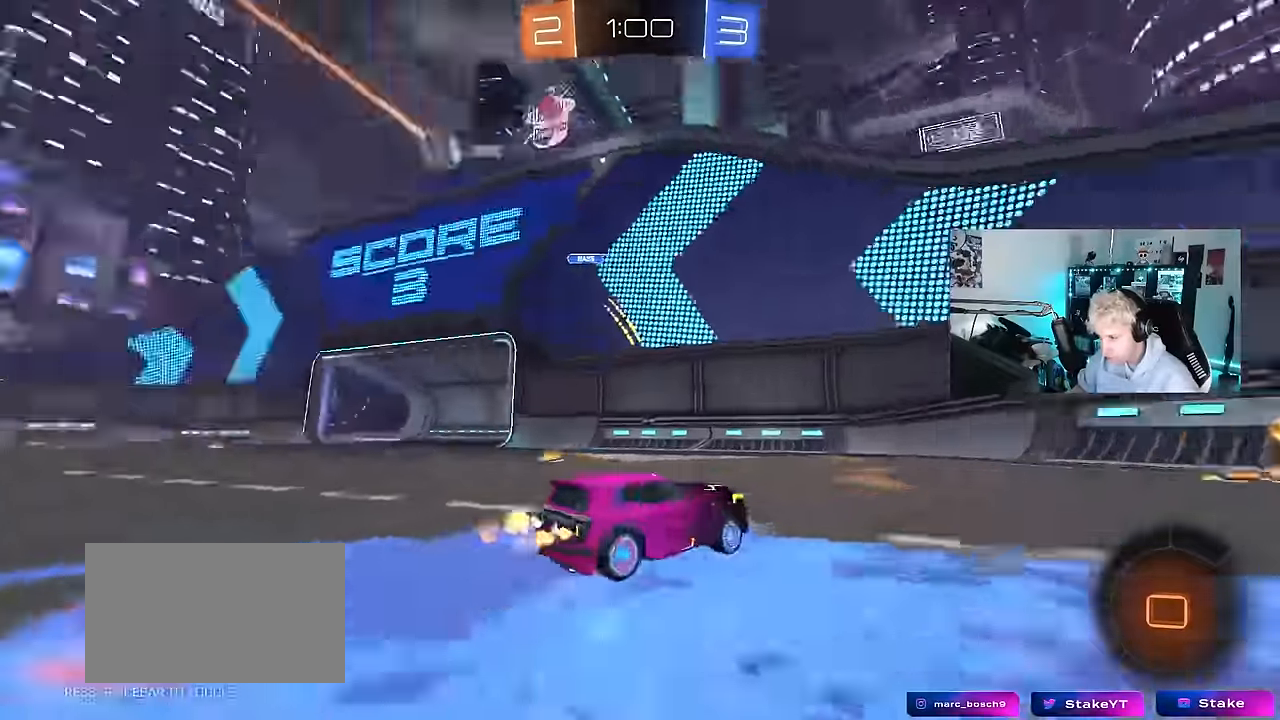
{"keys": ["d", "w"], "mouse": [], "mouse_move": "still", "events": [[33, "d", "down"], [66, "space", "up"], [116, "shift", "down"], [216, "mouse_left", "up"], [250, "shift", "up"]]}
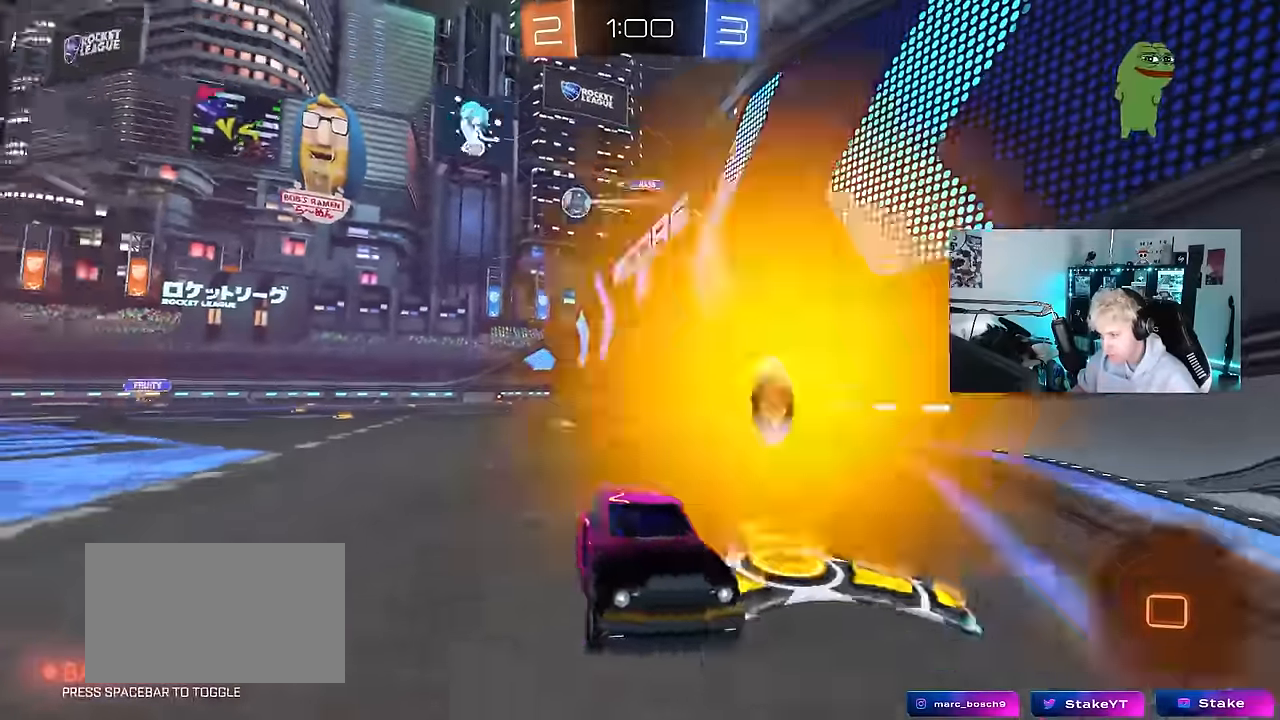
{"keys": ["d", "w"], "mouse": [], "mouse_move": "still", "events": [[133, "shift", "down"], [233, "shift", "up"]]}
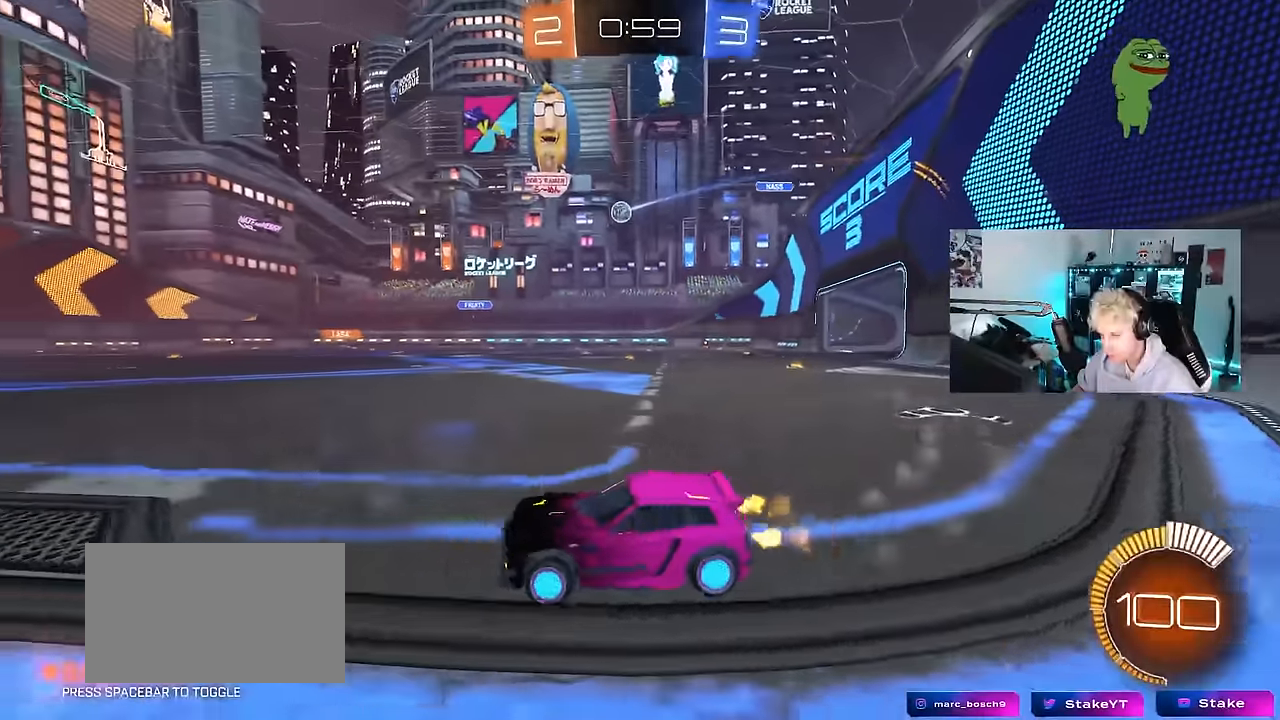
{"keys": ["a", "s", "shift"], "mouse": ["left"], "mouse_move": "still", "events": [[50, "mouse_left", "down"], [200, "mouse_right", "down"], [250, "a", "down"], [250, "d", "up"], [250, "mouse_right", "up"], [250, "shift", "down"], [333, "mouse_right", "down"], [383, "s", "down"], [383, "w", "up"], [483, "mouse_right", "up"]]}